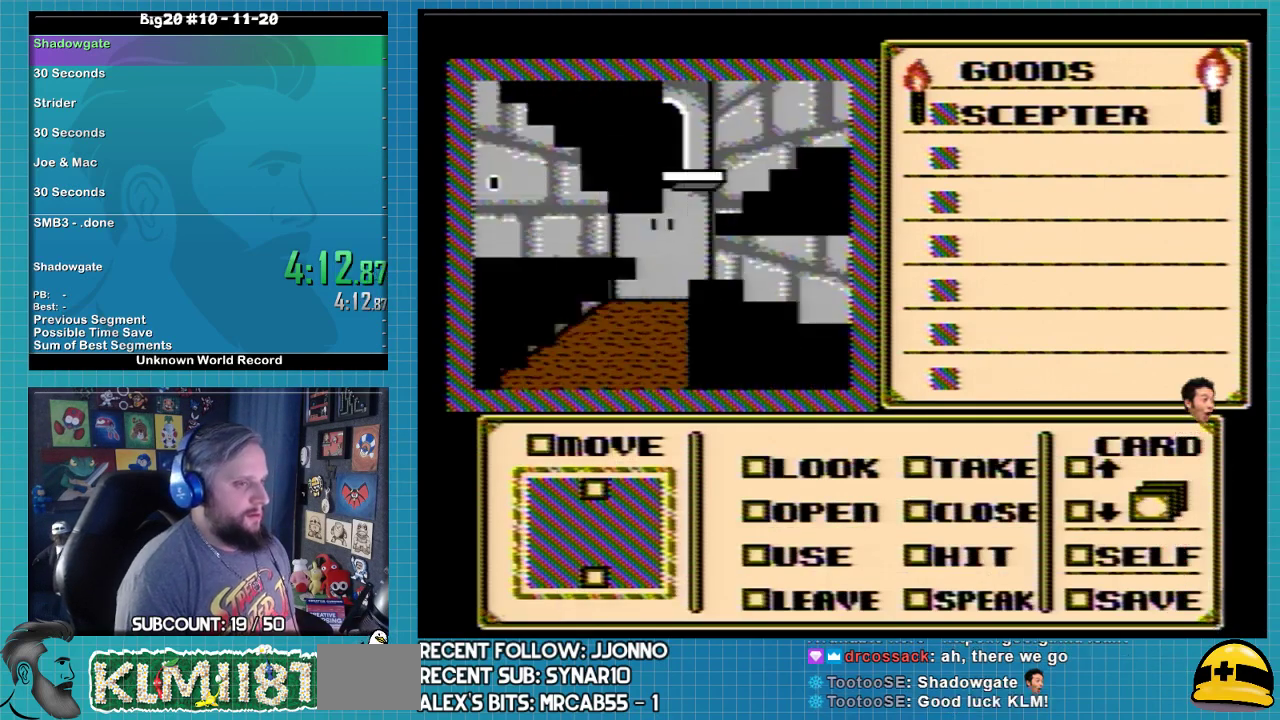
Gameplay with a controller (Nintendo layout); each line is a JSON object with the inputs held at the frame after it. "events" lists button and stick changes between this image and that frame as [ms after this image, input, new state], when the widget could be followed in between. Not read: L3 R3.
{"buttons": ["DPAD_UP"], "events": []}
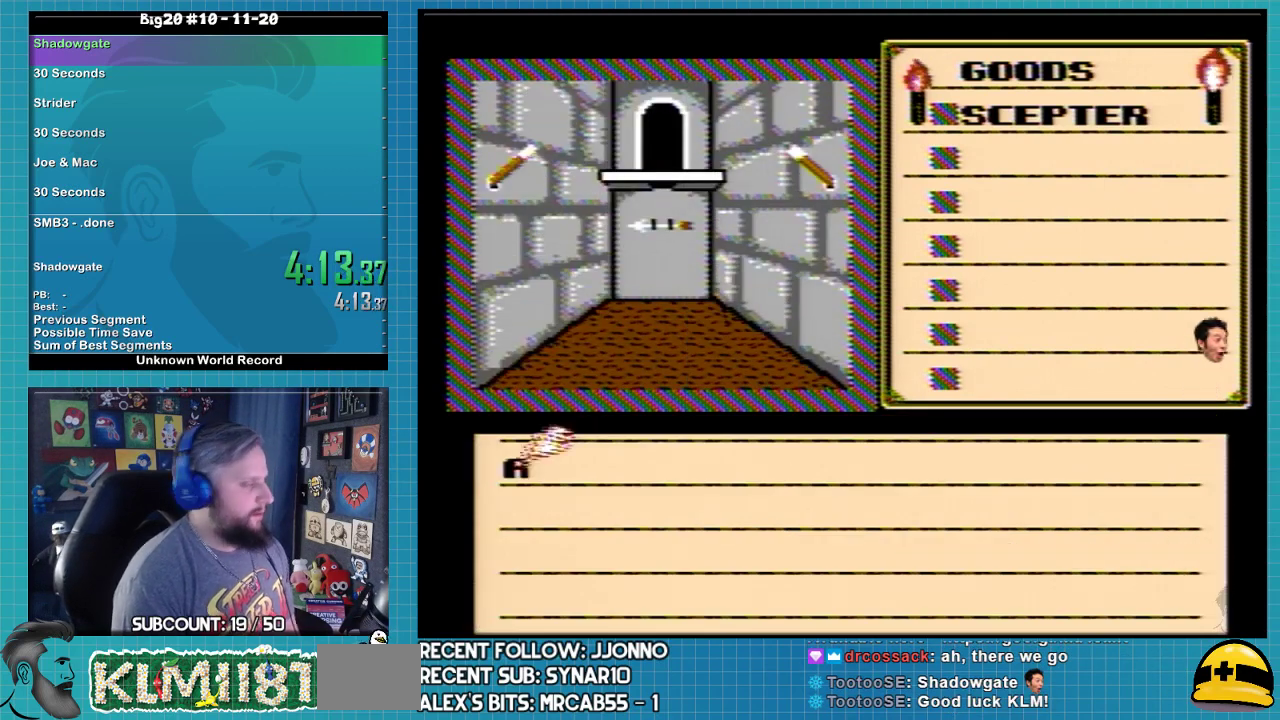
{"buttons": [], "events": [[333, "A", "down"], [333, "DPAD_UP", "up"], [500, "A", "up"]]}
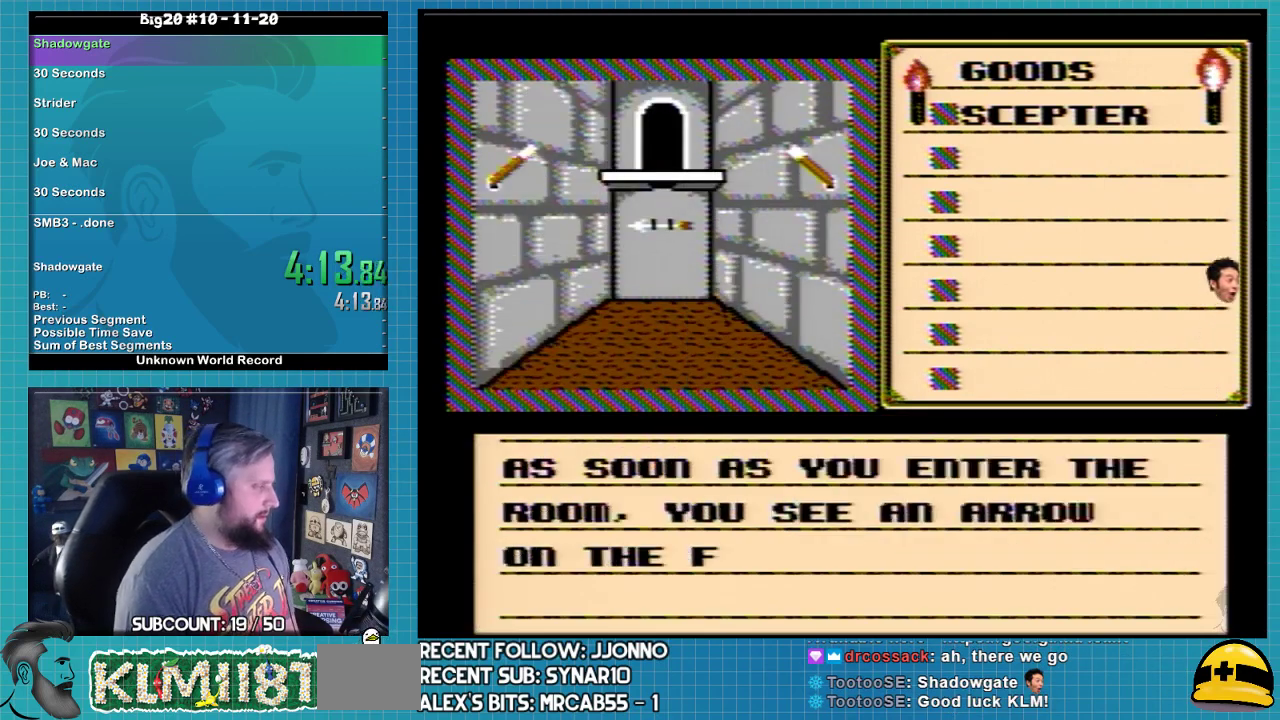
{"buttons": ["DPAD_DOWN"], "events": [[267, "A", "down"], [367, "A", "up"], [433, "DPAD_DOWN", "down"]]}
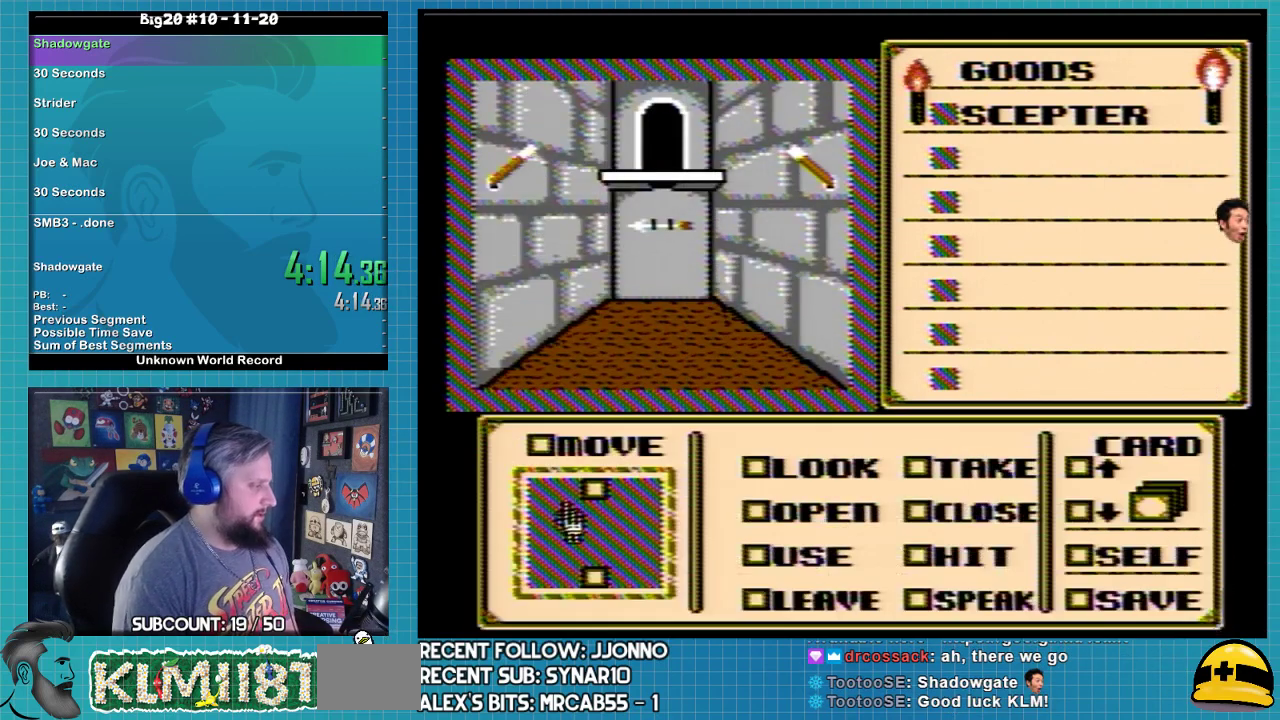
{"buttons": ["DPAD_RIGHT"], "events": [[200, "DPAD_DOWN", "up"], [267, "DPAD_RIGHT", "down"]]}
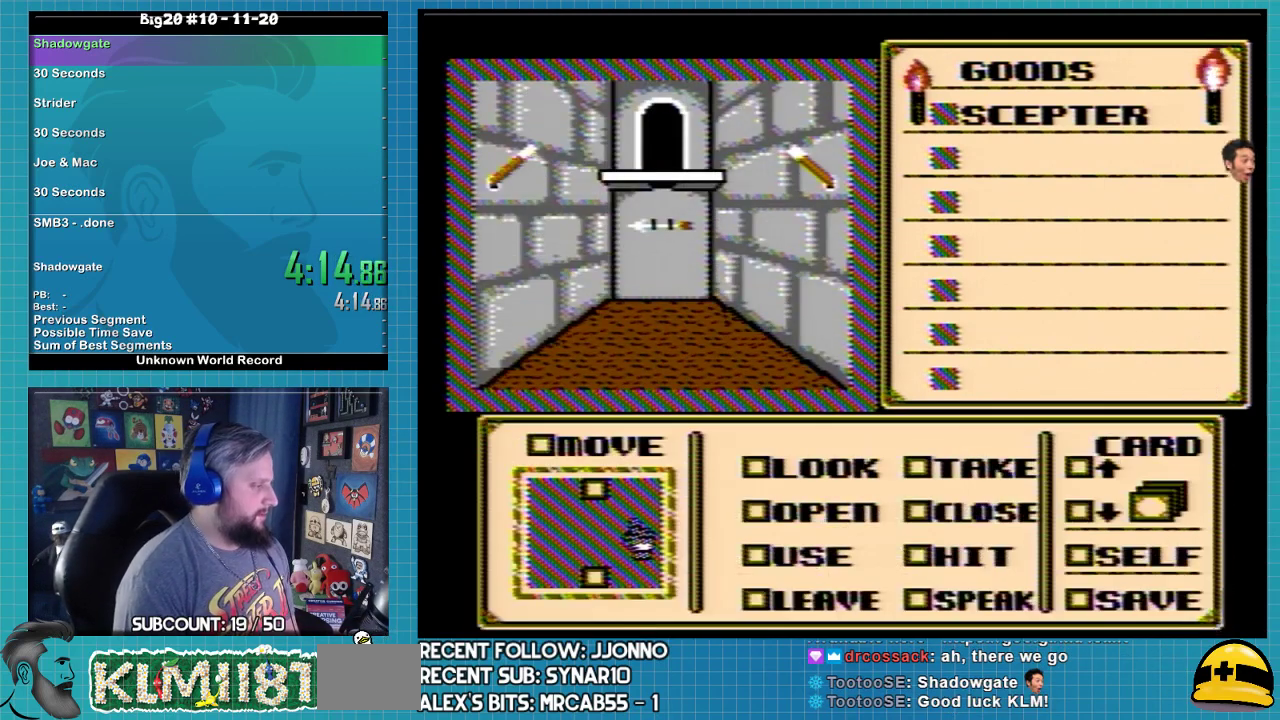
{"buttons": [], "events": [[267, "DPAD_RIGHT", "up"], [333, "DPAD_DOWN", "down"], [467, "DPAD_DOWN", "up"]]}
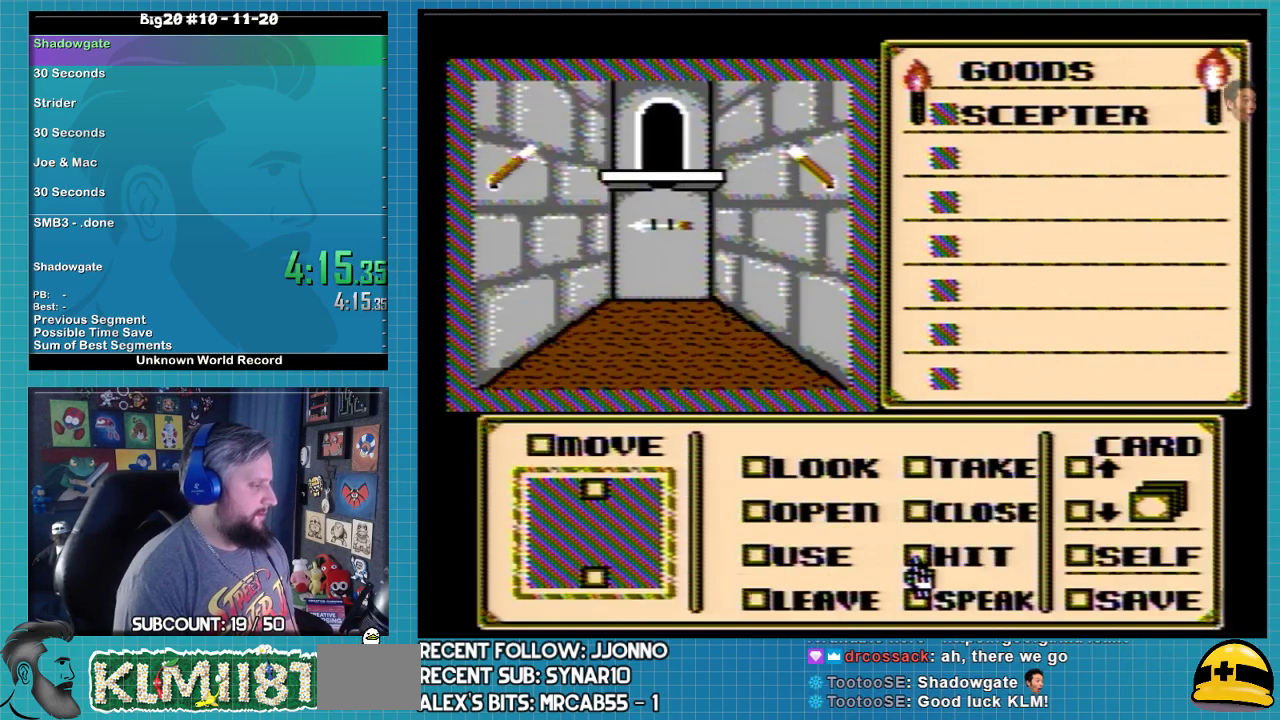
{"buttons": [], "events": [[67, "DPAD_RIGHT", "down"], [133, "DPAD_RIGHT", "up"], [233, "DPAD_UP", "down"], [467, "DPAD_UP", "up"]]}
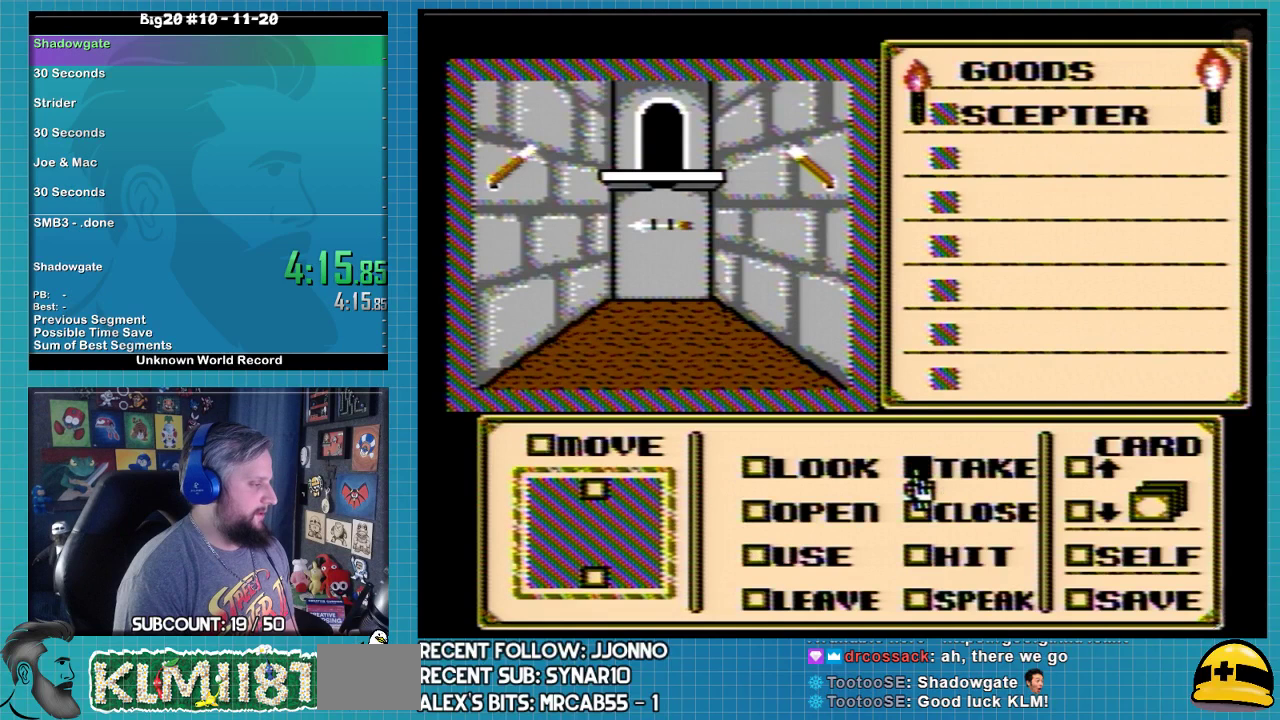
{"buttons": ["DPAD_UP"], "events": [[33, "A", "down"], [100, "A", "up"], [133, "DPAD_LEFT", "down"], [433, "DPAD_UP", "down"], [467, "DPAD_LEFT", "up"]]}
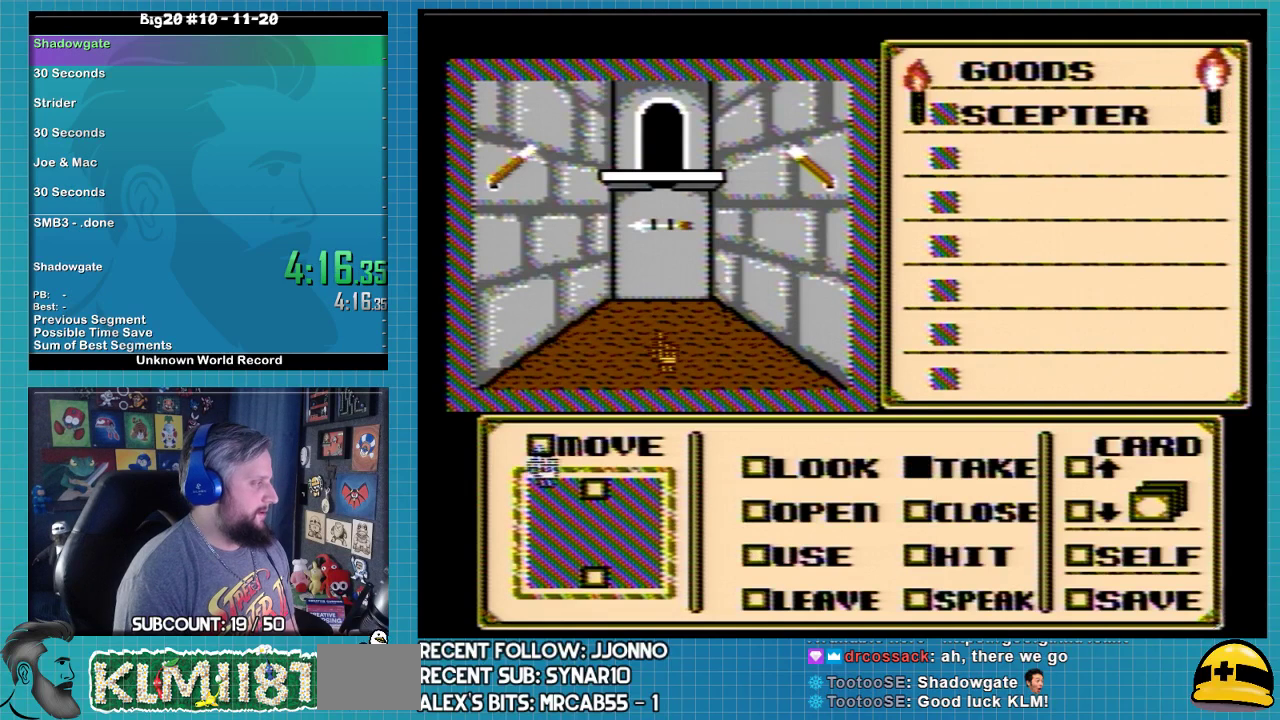
{"buttons": [], "events": [[400, "DPAD_UP", "up"]]}
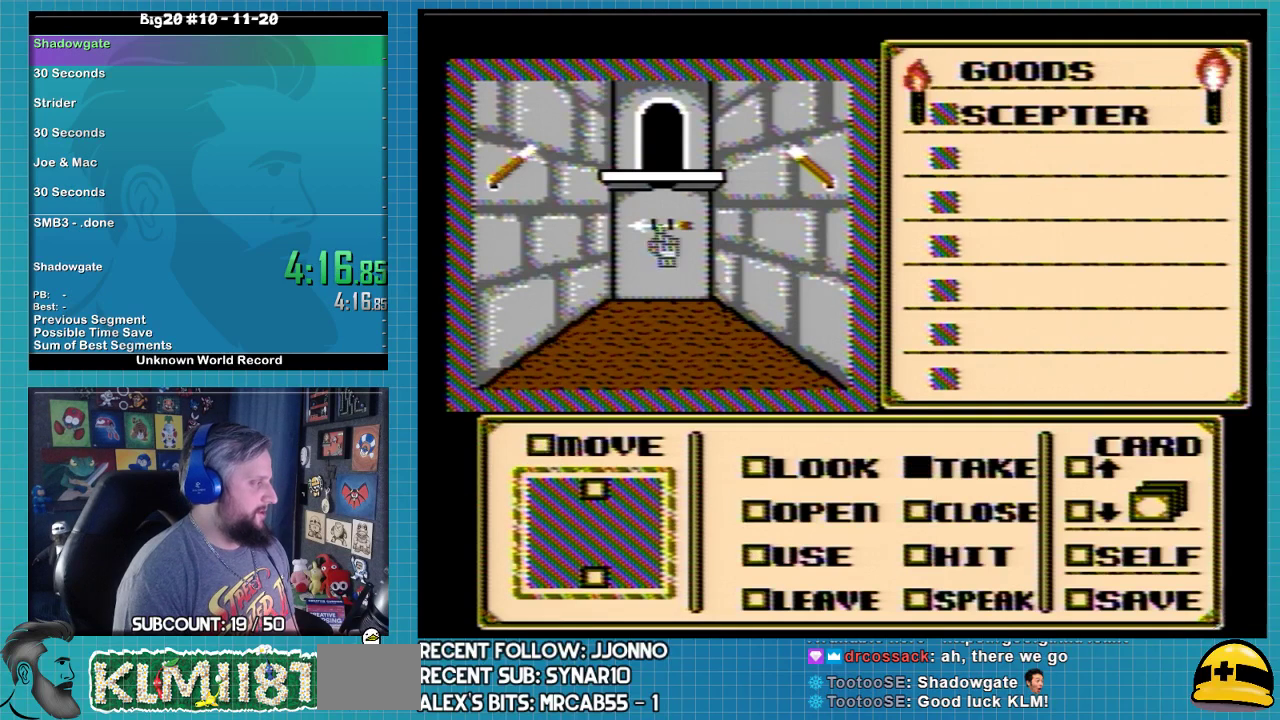
{"buttons": [], "events": [[367, "A", "down"], [433, "A", "up"]]}
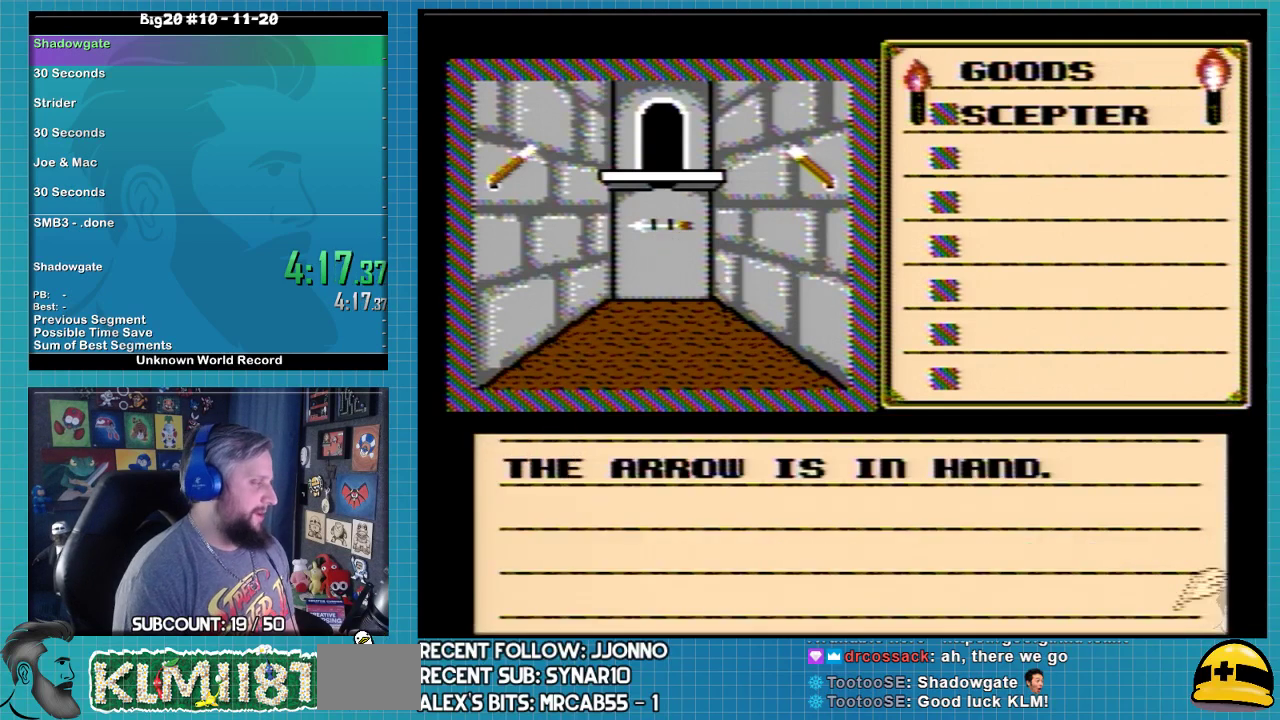
{"buttons": ["DPAD_DOWN"], "events": [[167, "A", "down"], [300, "A", "up"], [433, "DPAD_DOWN", "down"]]}
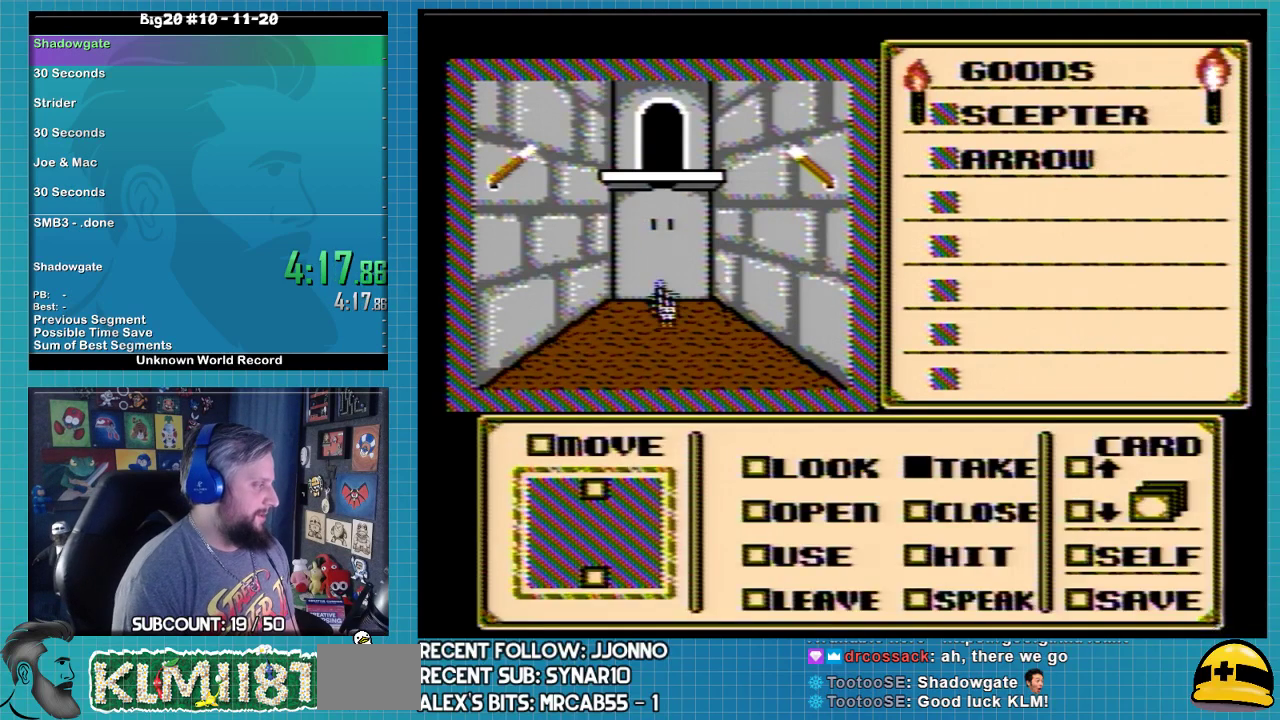
{"buttons": ["DPAD_DOWN"], "events": []}
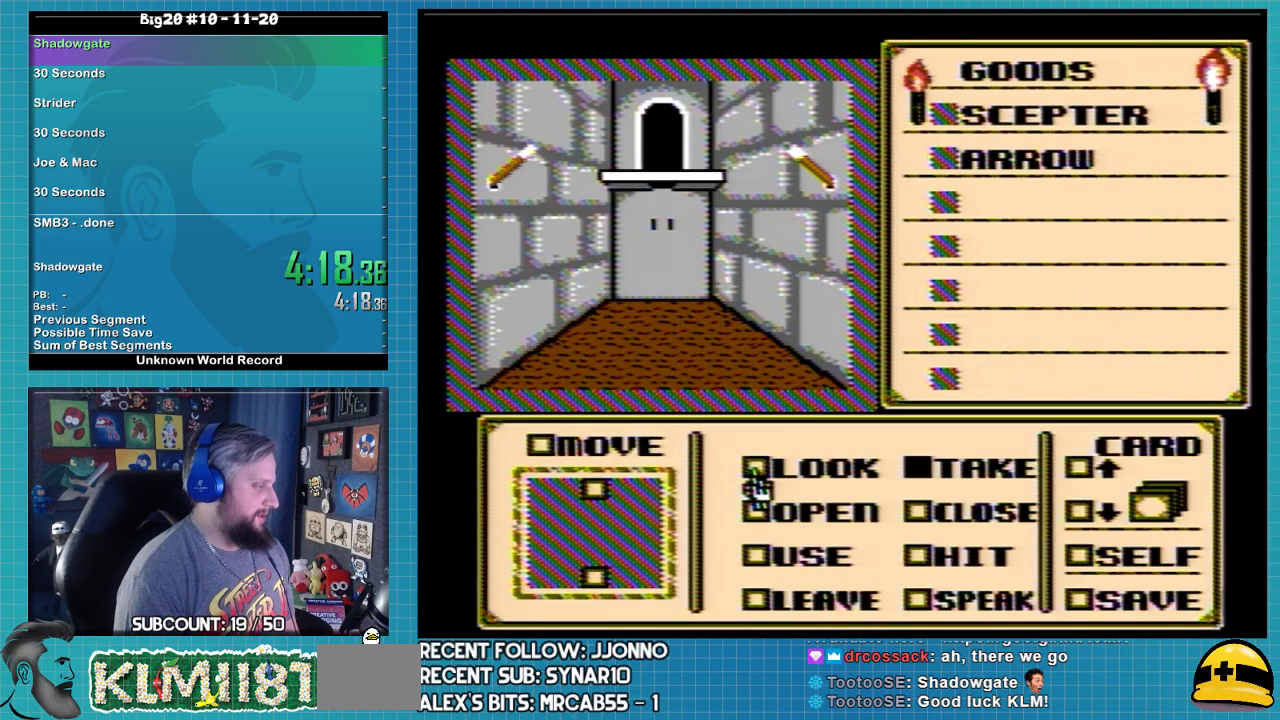
{"buttons": [], "events": [[67, "DPAD_DOWN", "up"], [133, "DPAD_DOWN", "down"], [200, "DPAD_DOWN", "up"], [267, "DPAD_DOWN", "down"], [400, "DPAD_DOWN", "up"], [433, "A", "down"], [500, "A", "up"]]}
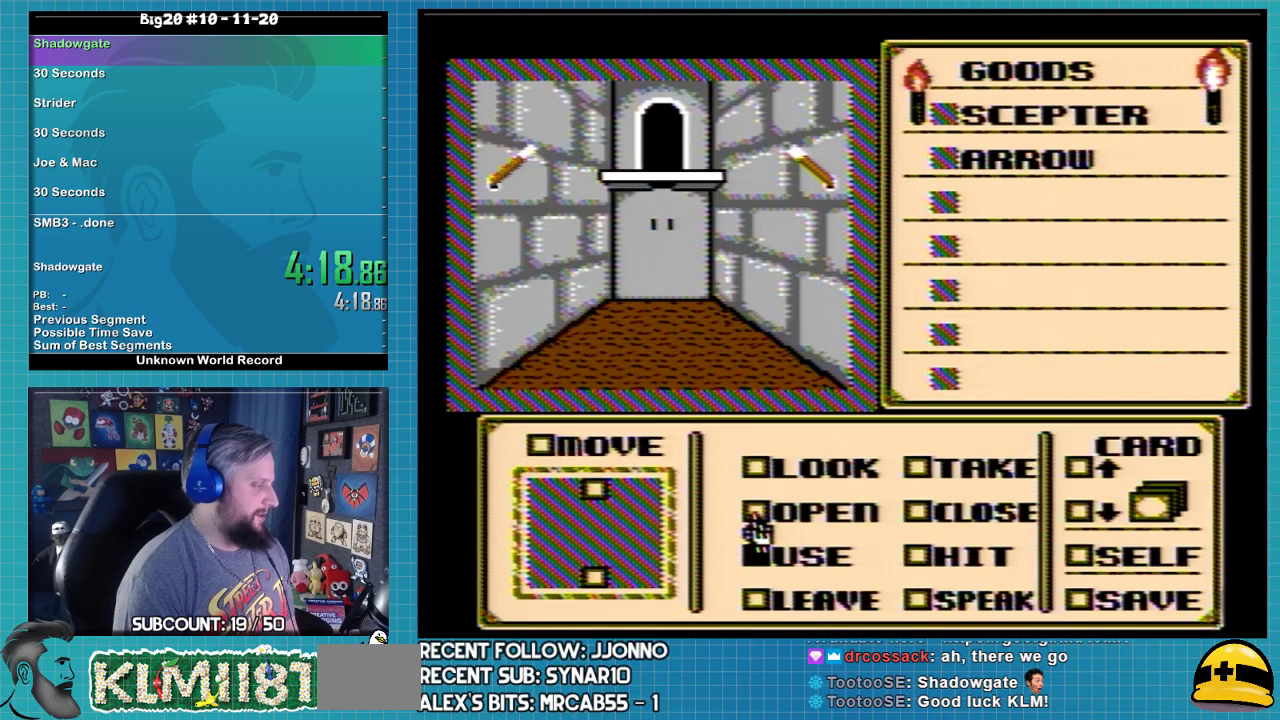
{"buttons": ["DPAD_UP"], "events": [[33, "DPAD_UP", "down"]]}
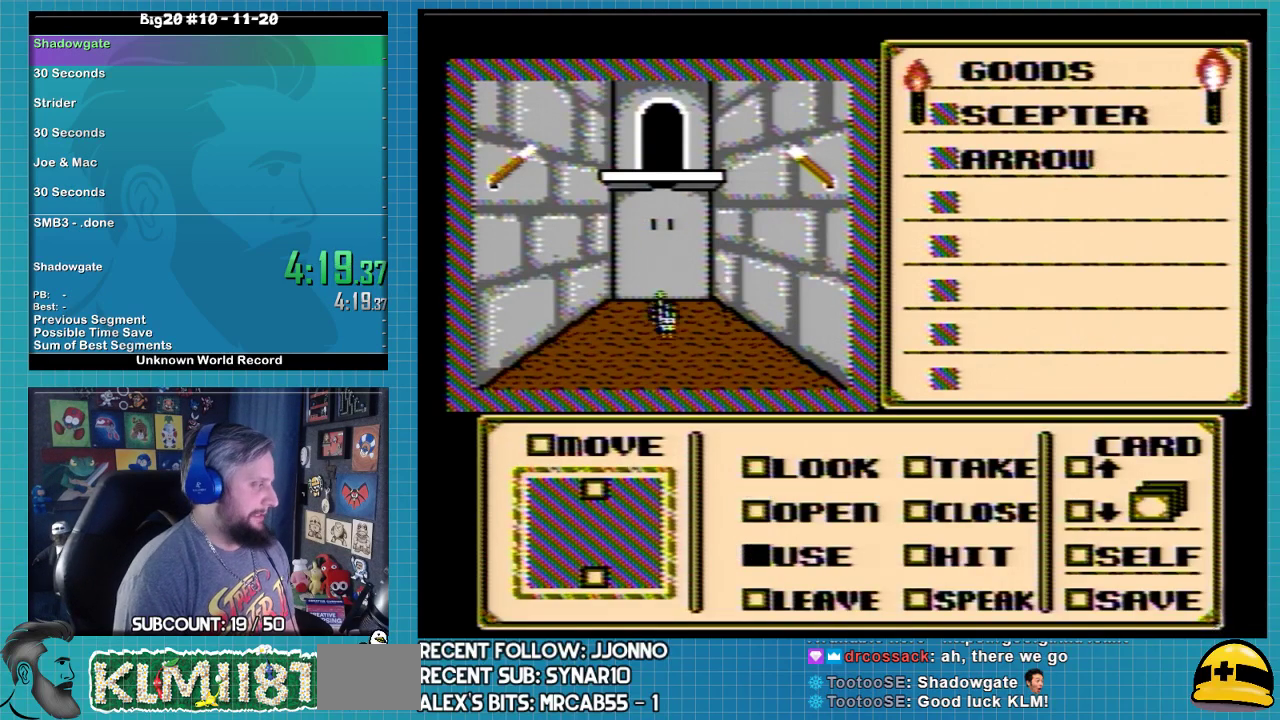
{"buttons": ["DPAD_LEFT"], "events": [[167, "DPAD_LEFT", "down"], [167, "DPAD_UP", "up"]]}
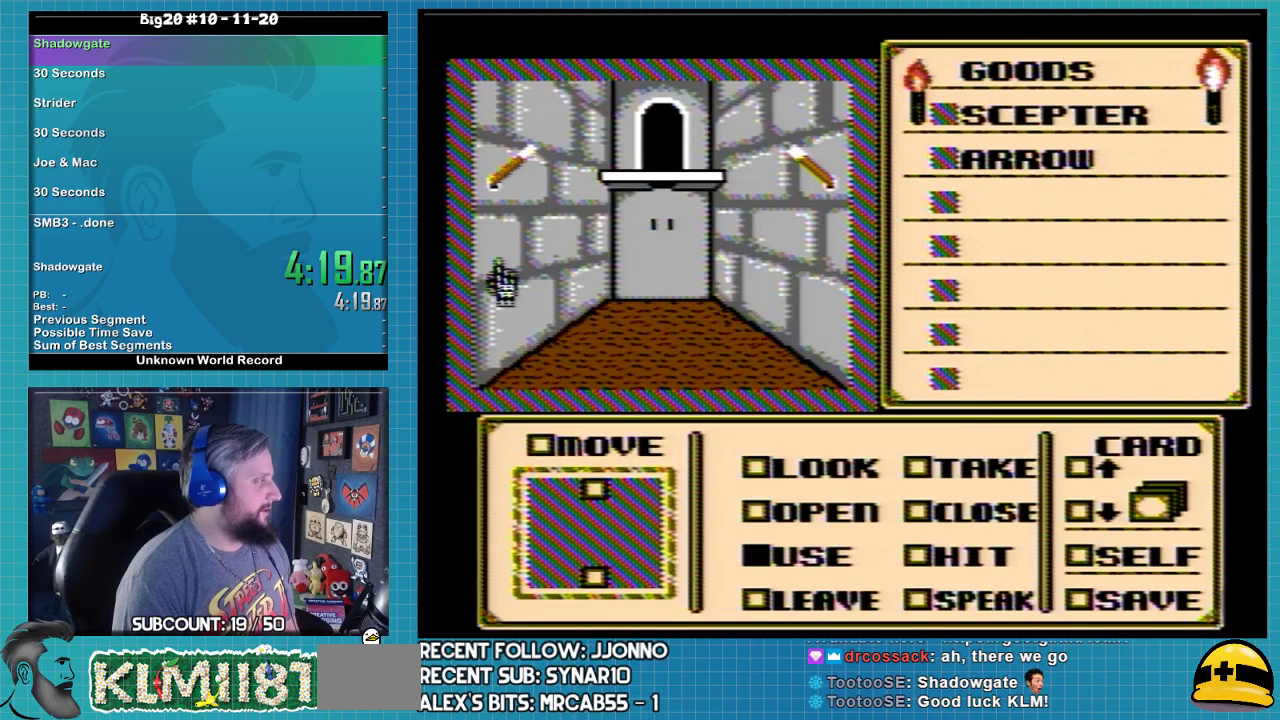
{"buttons": [], "events": [[67, "DPAD_LEFT", "up"], [67, "DPAD_UP", "down"], [367, "DPAD_UP", "up"]]}
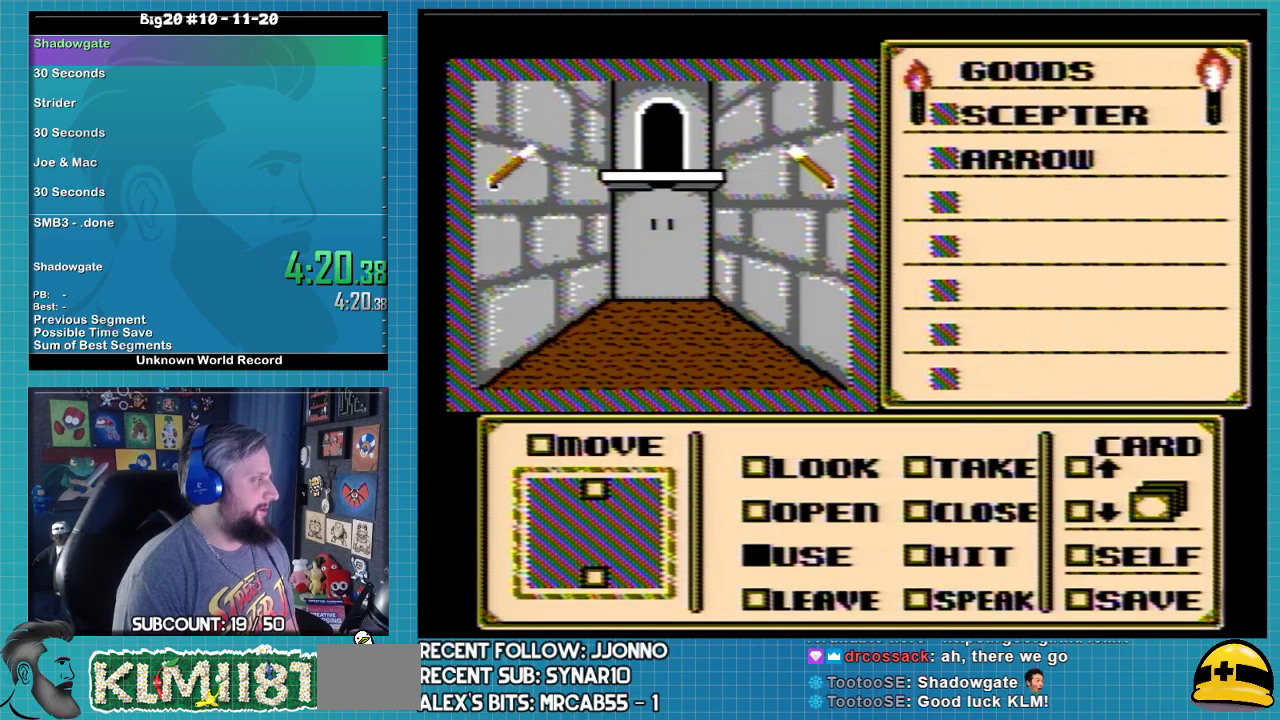
{"buttons": [], "events": [[200, "DPAD_RIGHT", "down"], [333, "DPAD_RIGHT", "up"], [400, "A", "down"], [467, "A", "up"]]}
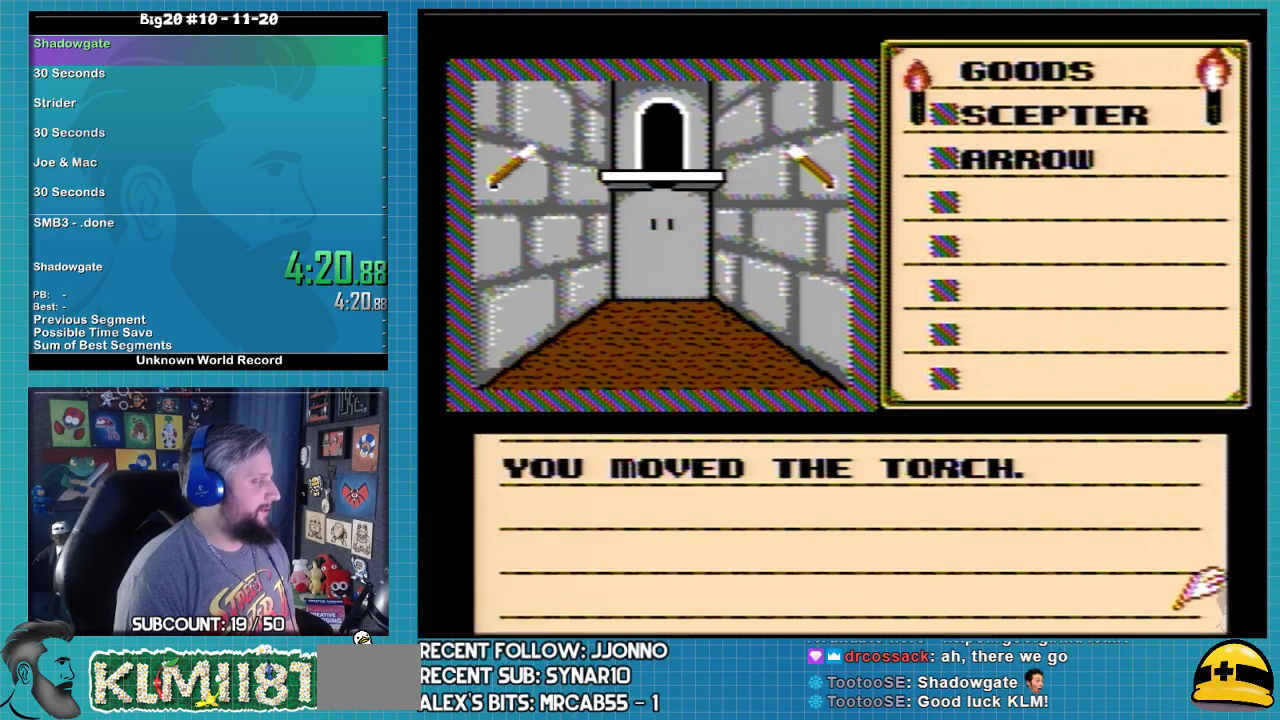
{"buttons": ["A"], "events": [[67, "A", "down"]]}
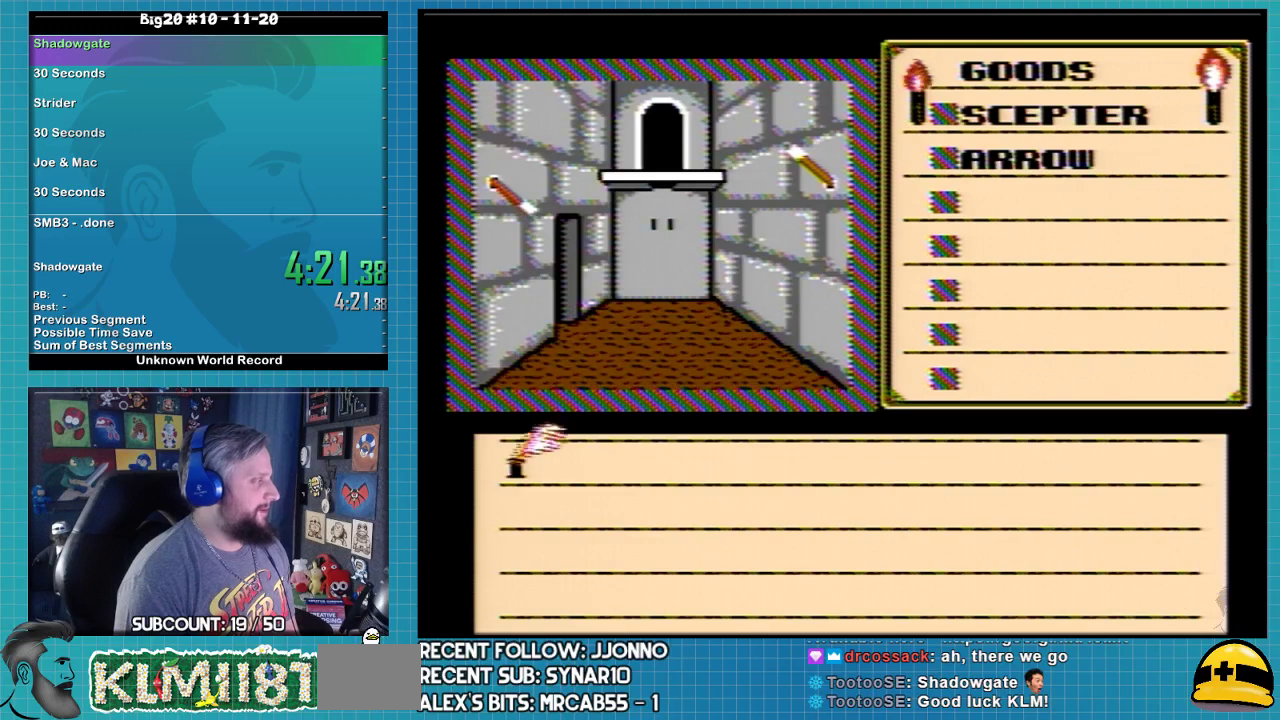
{"buttons": ["DPAD_DOWN"], "events": [[333, "A", "up"], [400, "B", "down"], [400, "DPAD_DOWN", "down"], [467, "B", "up"]]}
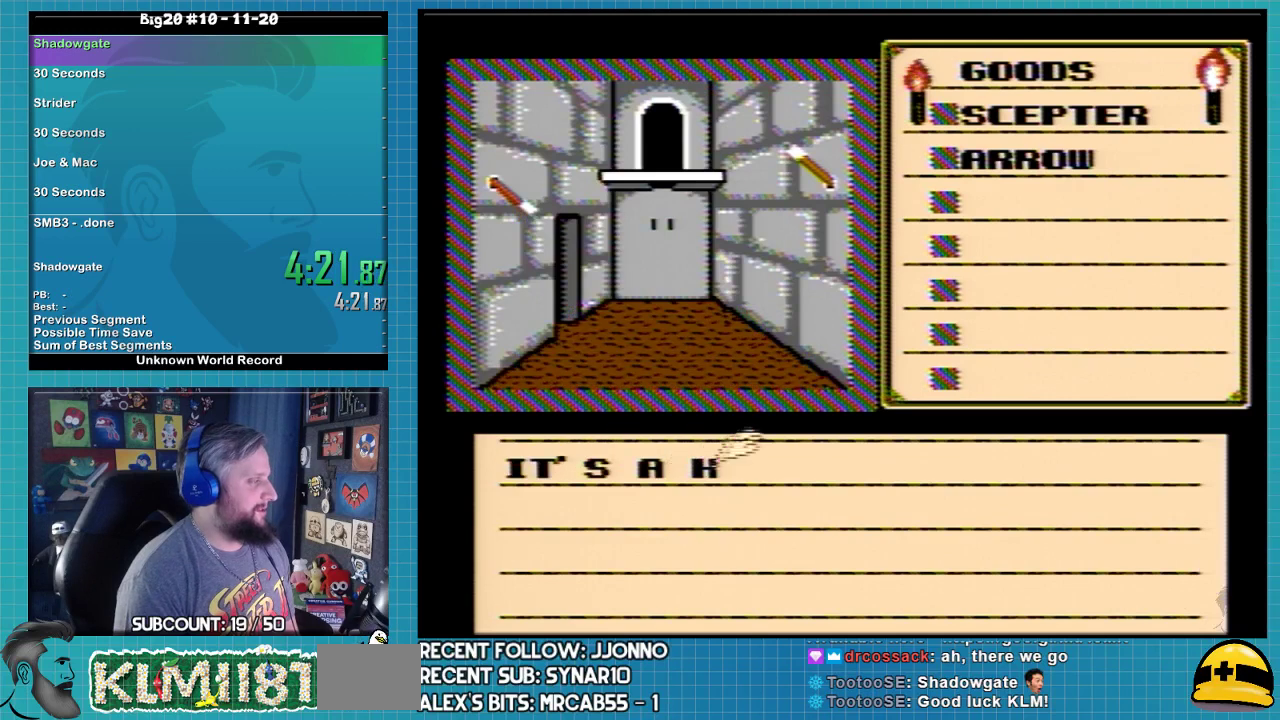
{"buttons": [], "events": [[133, "DPAD_DOWN", "up"], [233, "A", "down"], [433, "A", "up"]]}
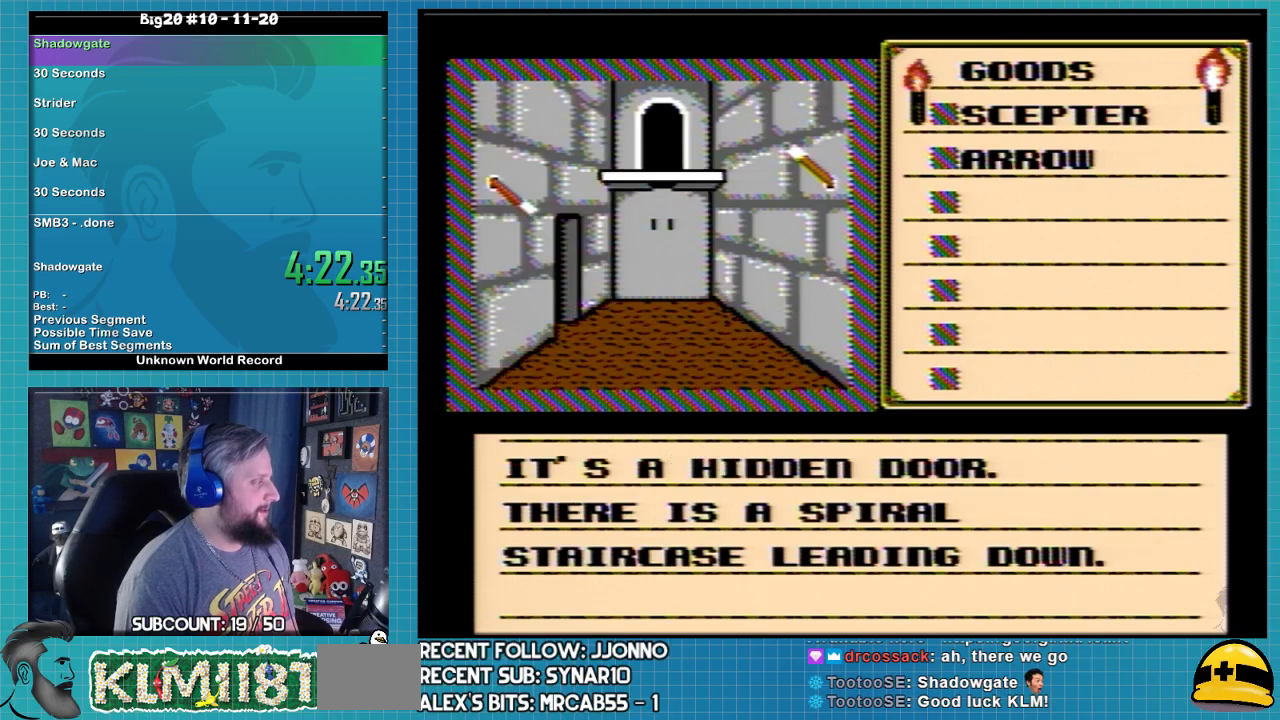
{"buttons": ["B", "DPAD_DOWN"], "events": [[100, "A", "down"], [200, "A", "up"], [200, "DPAD_DOWN", "down"], [400, "B", "down"]]}
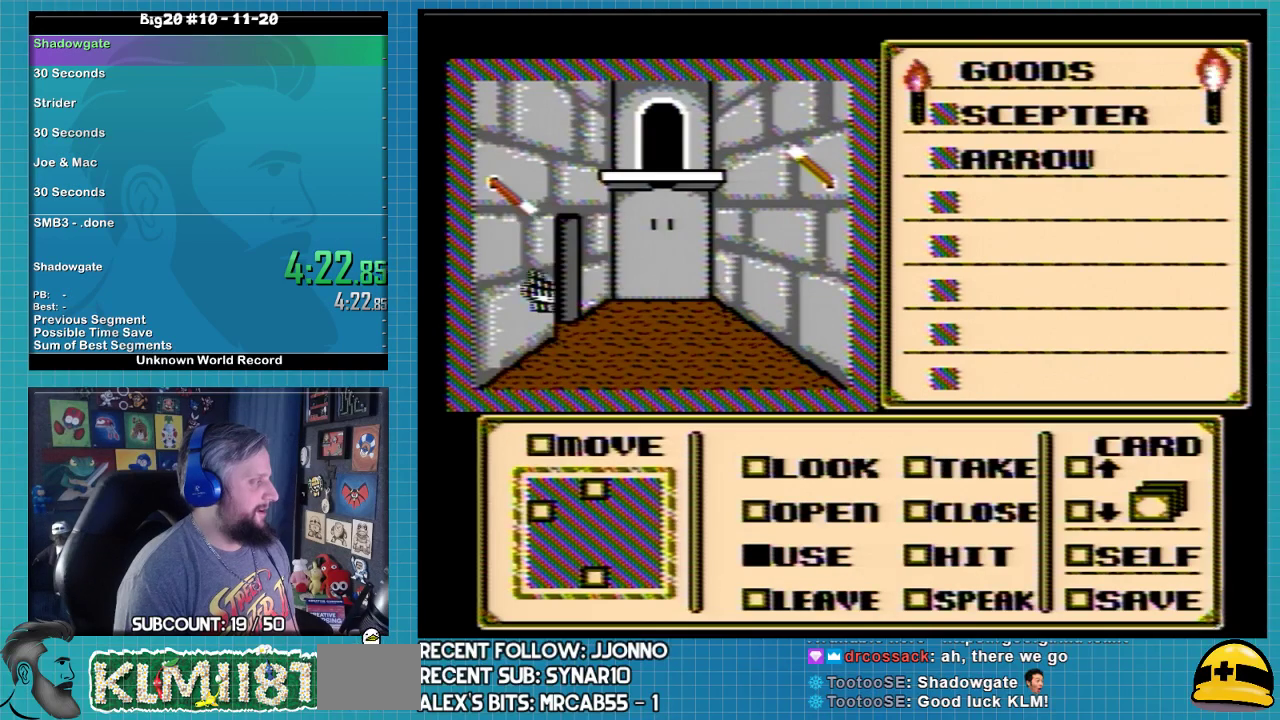
{"buttons": ["B", "DPAD_LEFT"], "events": [[33, "DPAD_RIGHT", "down"], [67, "DPAD_DOWN", "up"], [167, "B", "up"], [200, "DPAD_RIGHT", "up"], [233, "B", "down"], [433, "DPAD_LEFT", "down"]]}
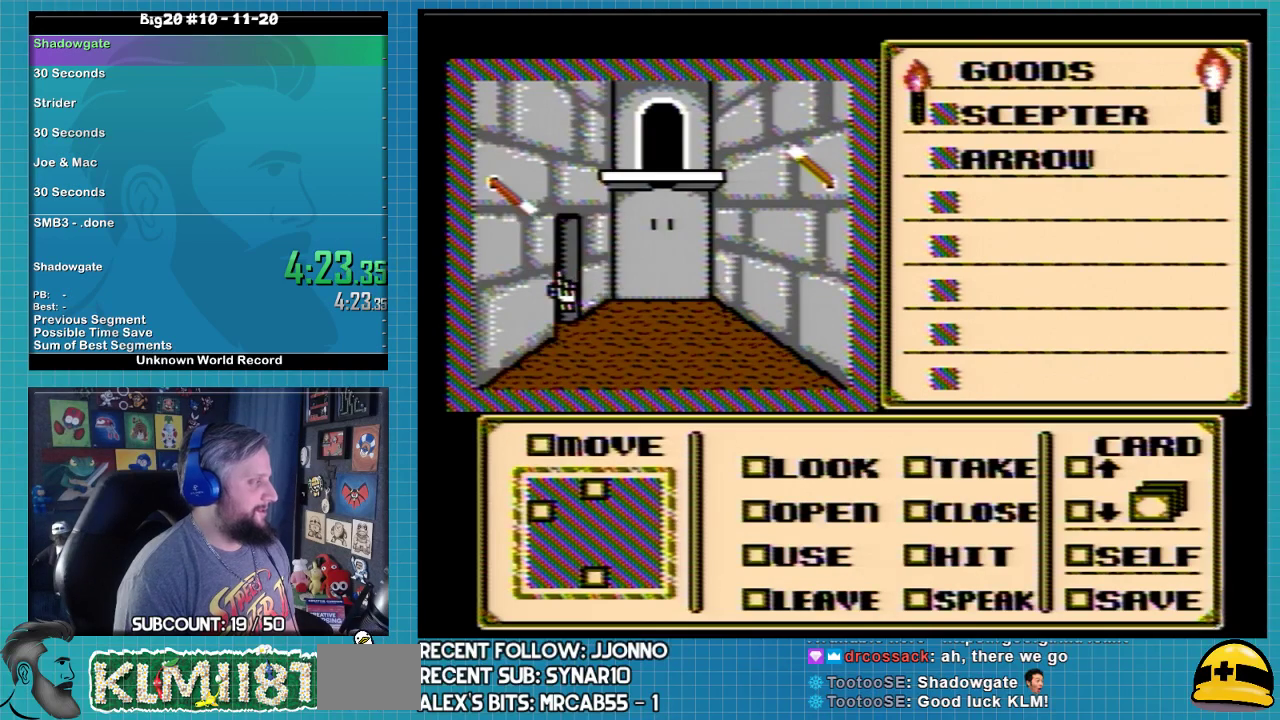
{"buttons": ["B", "DPAD_LEFT"], "events": []}
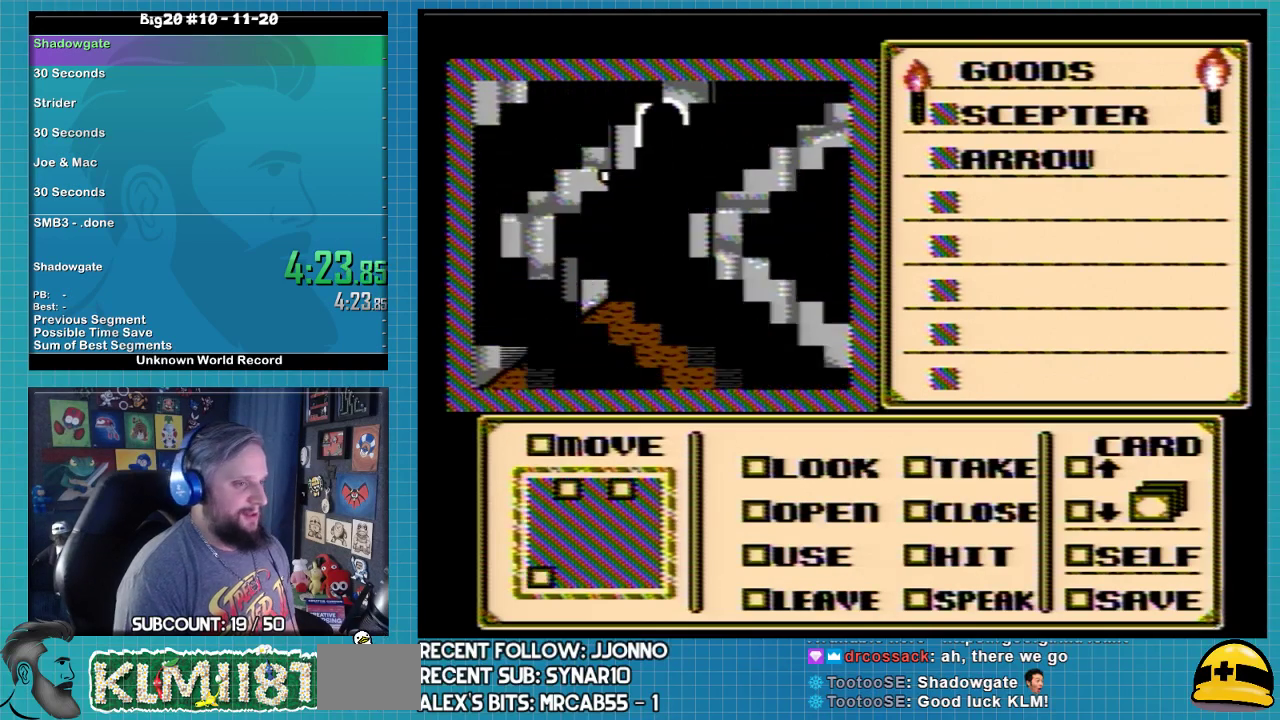
{"buttons": ["B", "DPAD_LEFT"], "events": []}
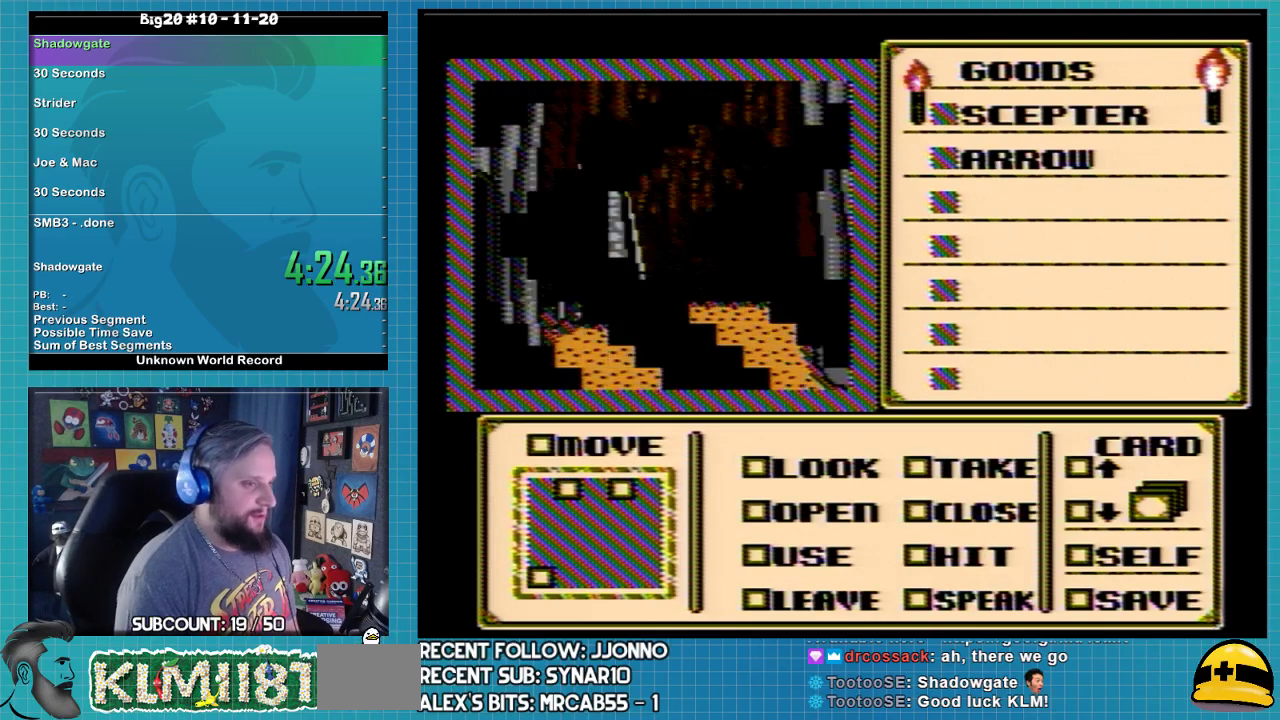
{"buttons": ["DPAD_LEFT"], "events": [[500, "B", "up"]]}
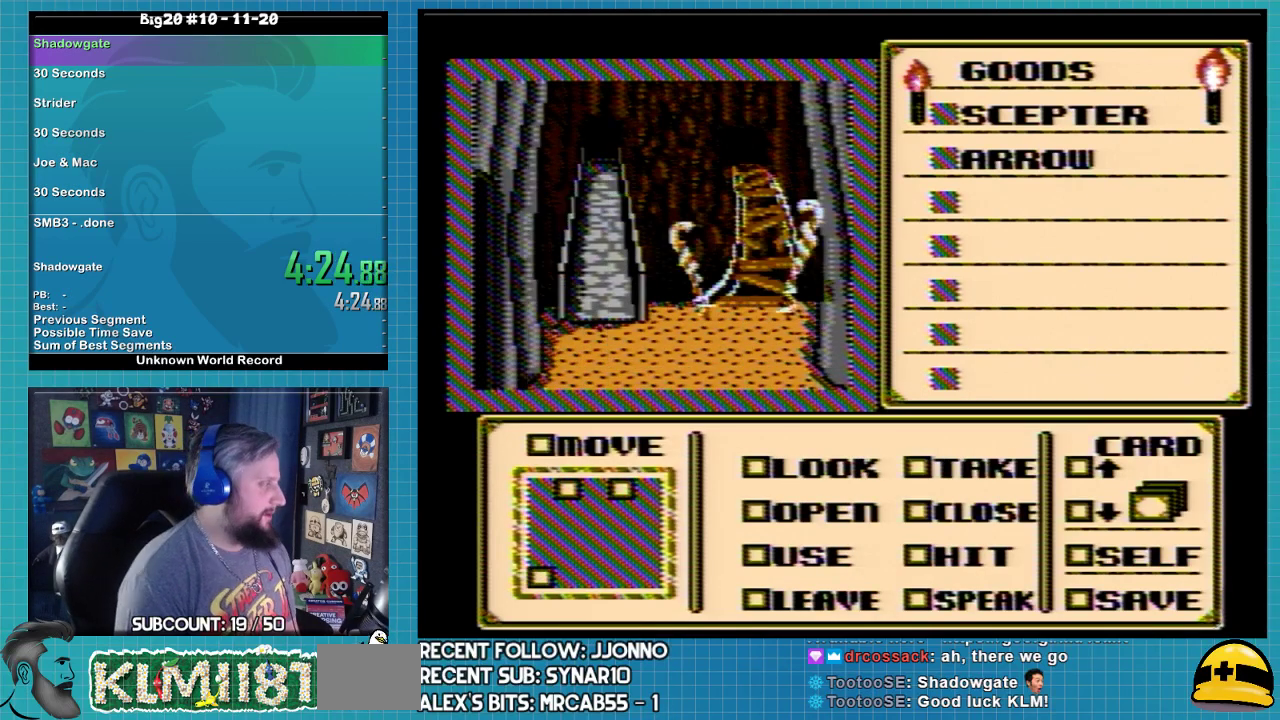
{"buttons": [], "events": [[133, "DPAD_LEFT", "up"]]}
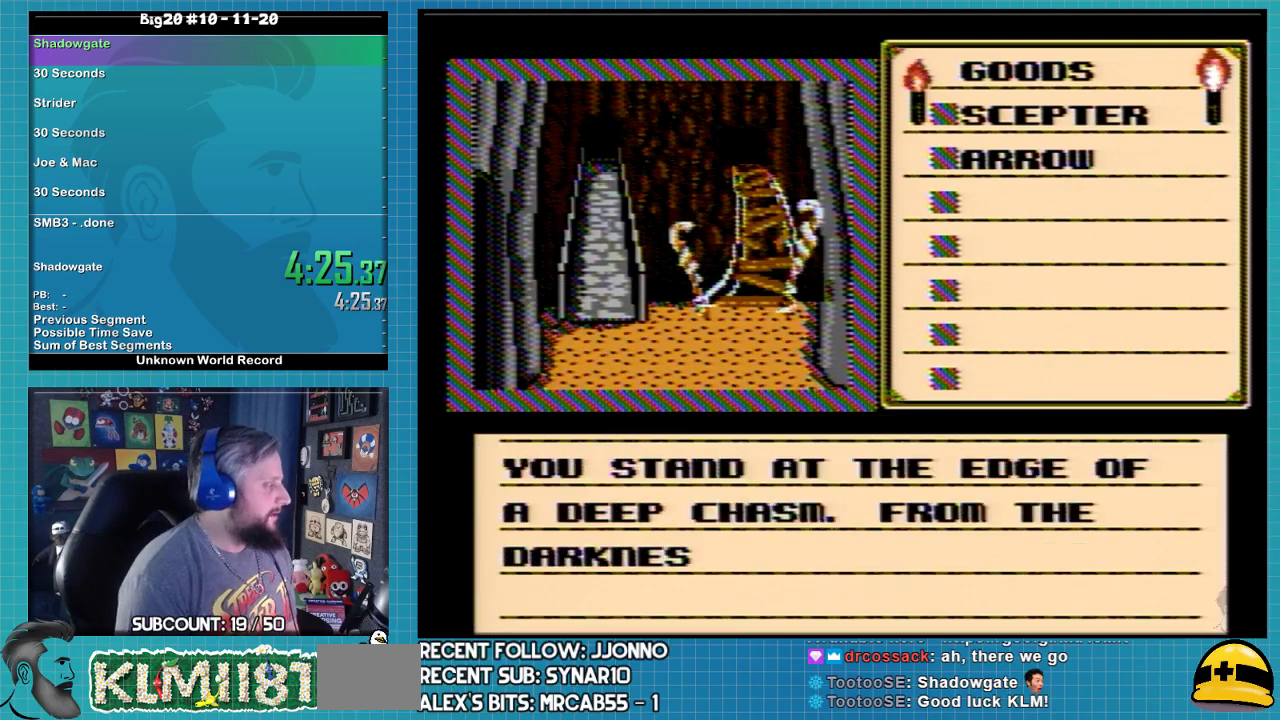
{"buttons": ["DPAD_UP"], "events": [[200, "A", "down"], [333, "A", "up"], [367, "DPAD_LEFT", "down"], [400, "DPAD_UP", "down"], [500, "DPAD_LEFT", "up"]]}
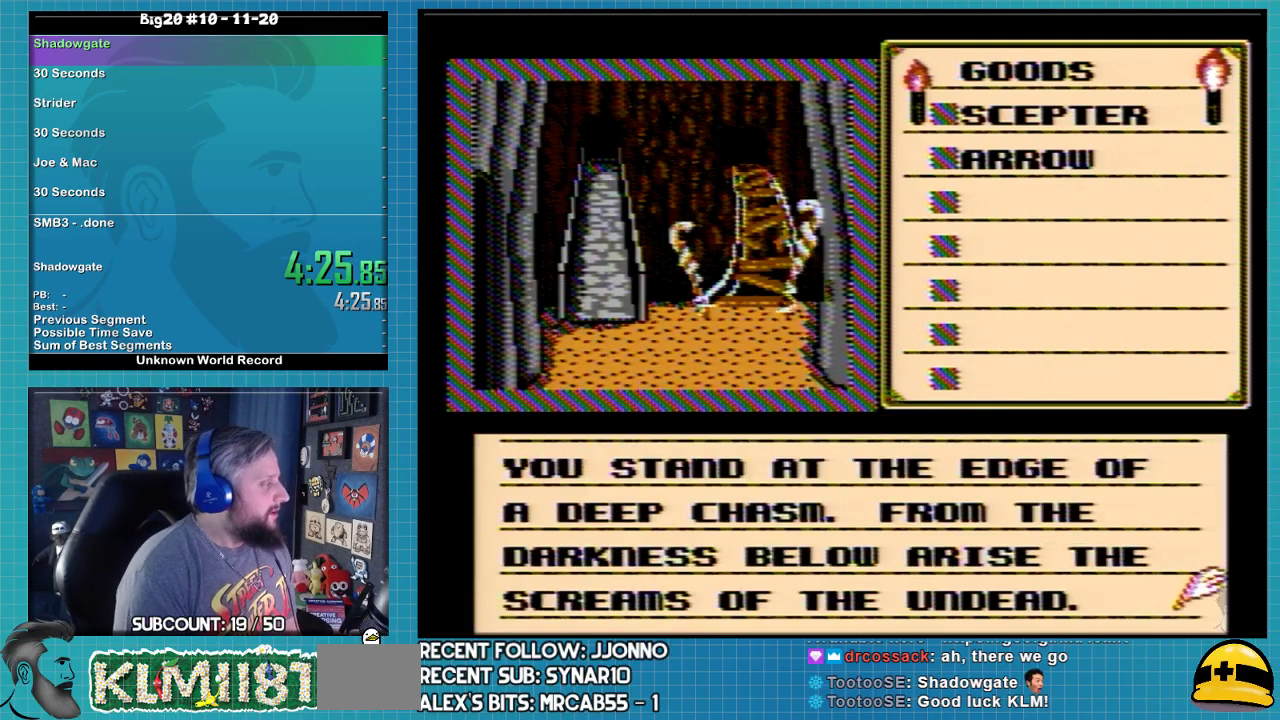
{"buttons": ["A"], "events": [[167, "A", "down"], [433, "DPAD_UP", "up"]]}
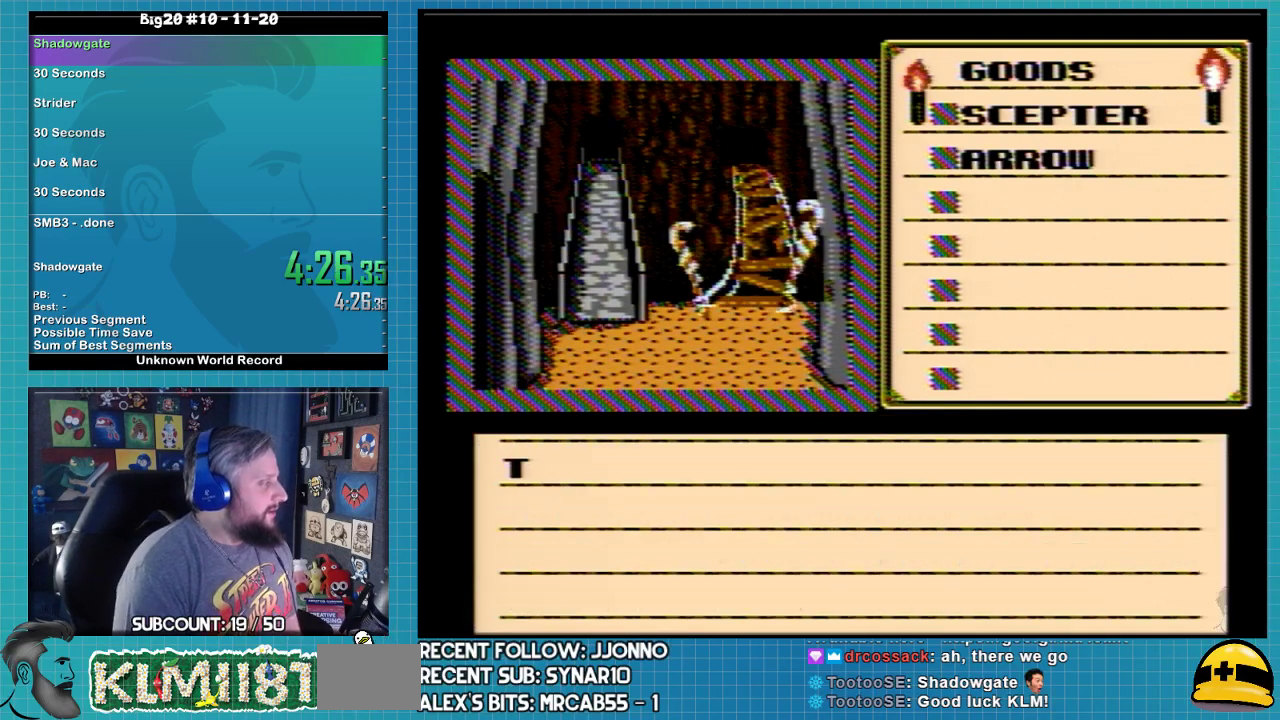
{"buttons": ["A"], "events": [[133, "A", "up"], [200, "A", "down"], [333, "A", "up"], [433, "A", "down"]]}